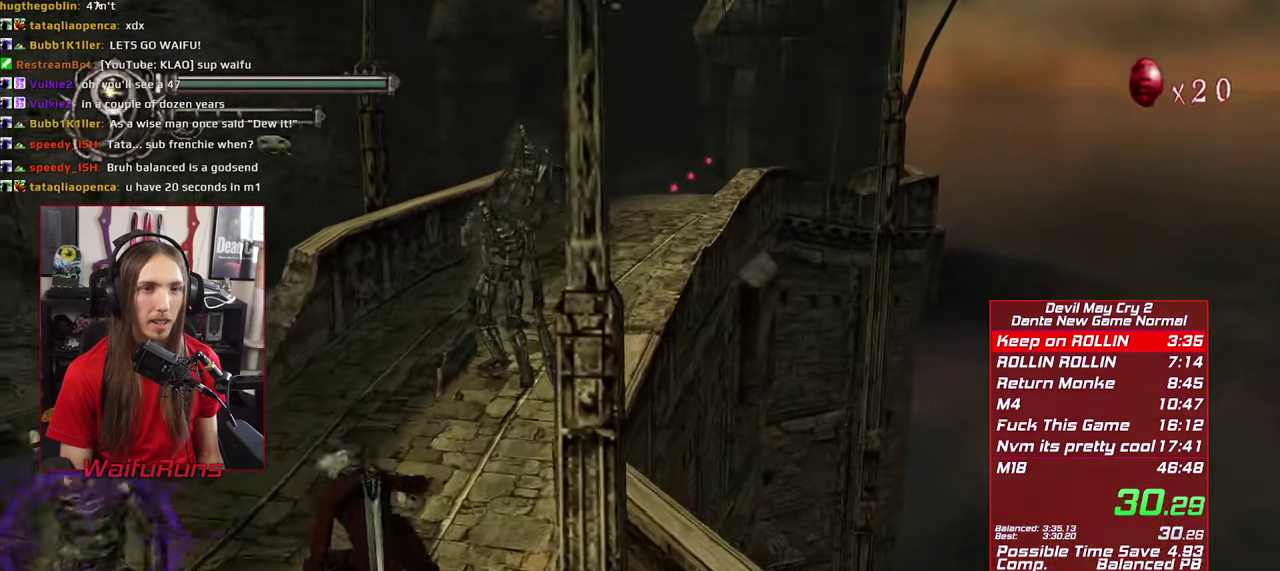
Gameplay with a controller (Xbox layout); each line is a JSON object with the inputs held at the frame after it. This overlay highlights the sticks when they move; stick clicks (L3 R3) are not distinguishable. Not read: HOME L3 R3 SELECT.
{"buttons": ["B"], "left_stick": "center", "right_stick": "center"}
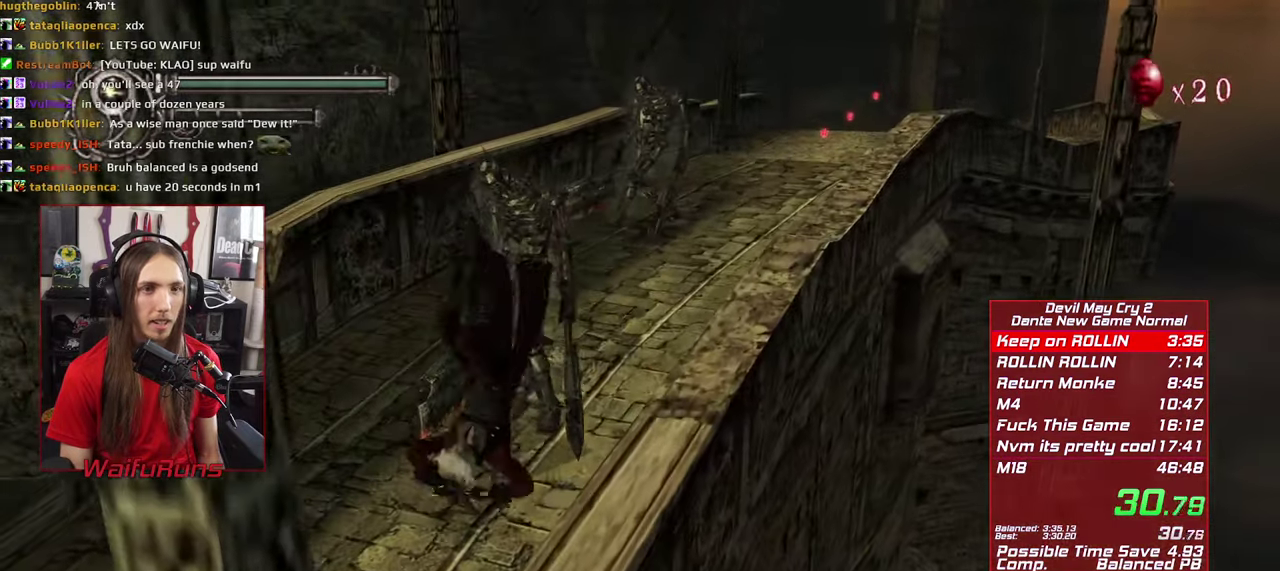
{"buttons": [], "left_stick": "center", "right_stick": "center"}
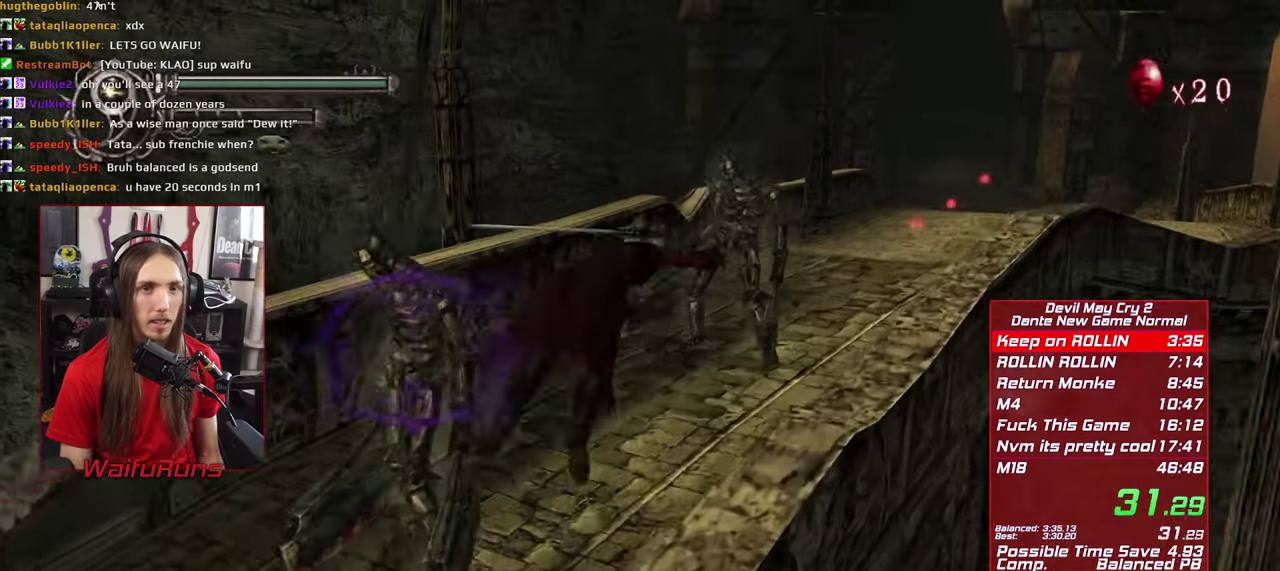
{"buttons": [], "left_stick": "center", "right_stick": "center"}
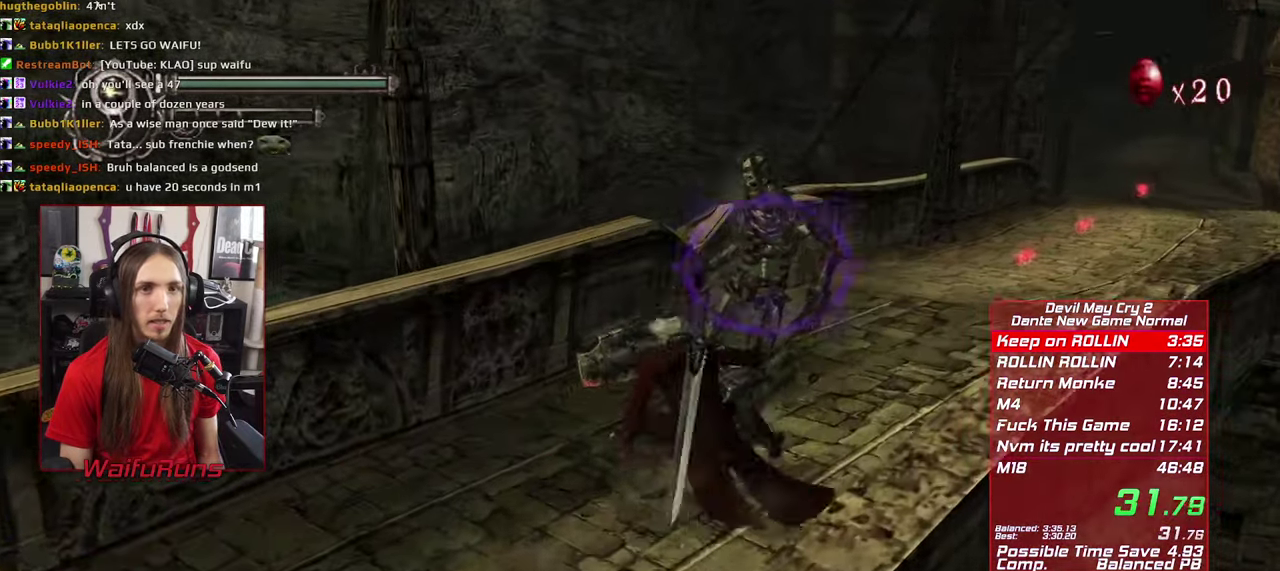
{"buttons": ["B"], "left_stick": "center", "right_stick": "center"}
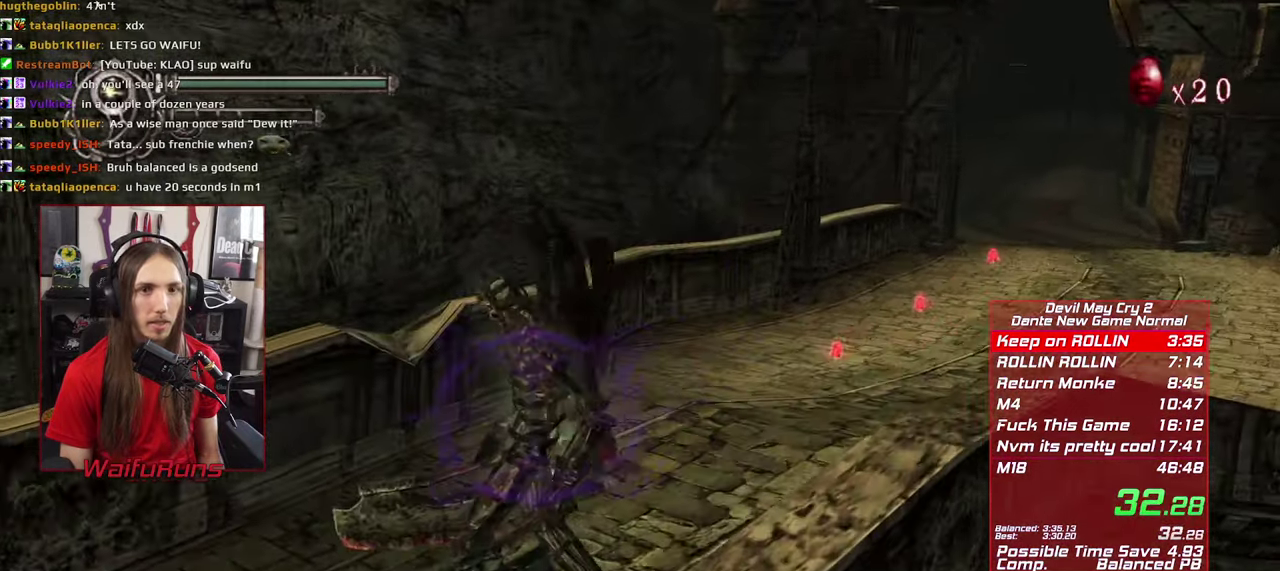
{"buttons": [], "left_stick": "center", "right_stick": "center"}